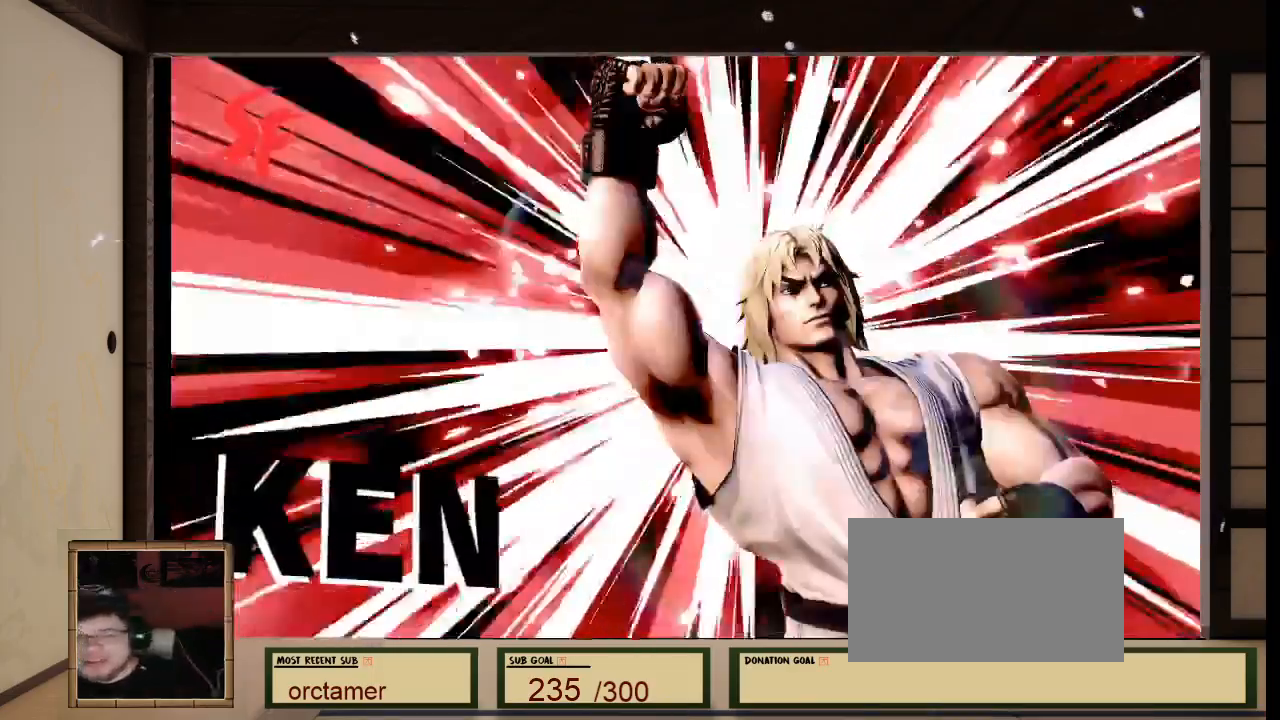
Gameplay with a controller (Nintendo layout); each line is a JSON object with the inputs held at the frame after it. "events" lists button and stick changes between this image and that frame as [ms after this image, input, new state], when the widget could be followed in between. Not read: L3 R3 Z.
{"buttons": ["A"], "left_stick": "center", "right_stick": "center", "events": [[101, "A", "down"], [167, "A", "up"], [468, "A", "down"]]}
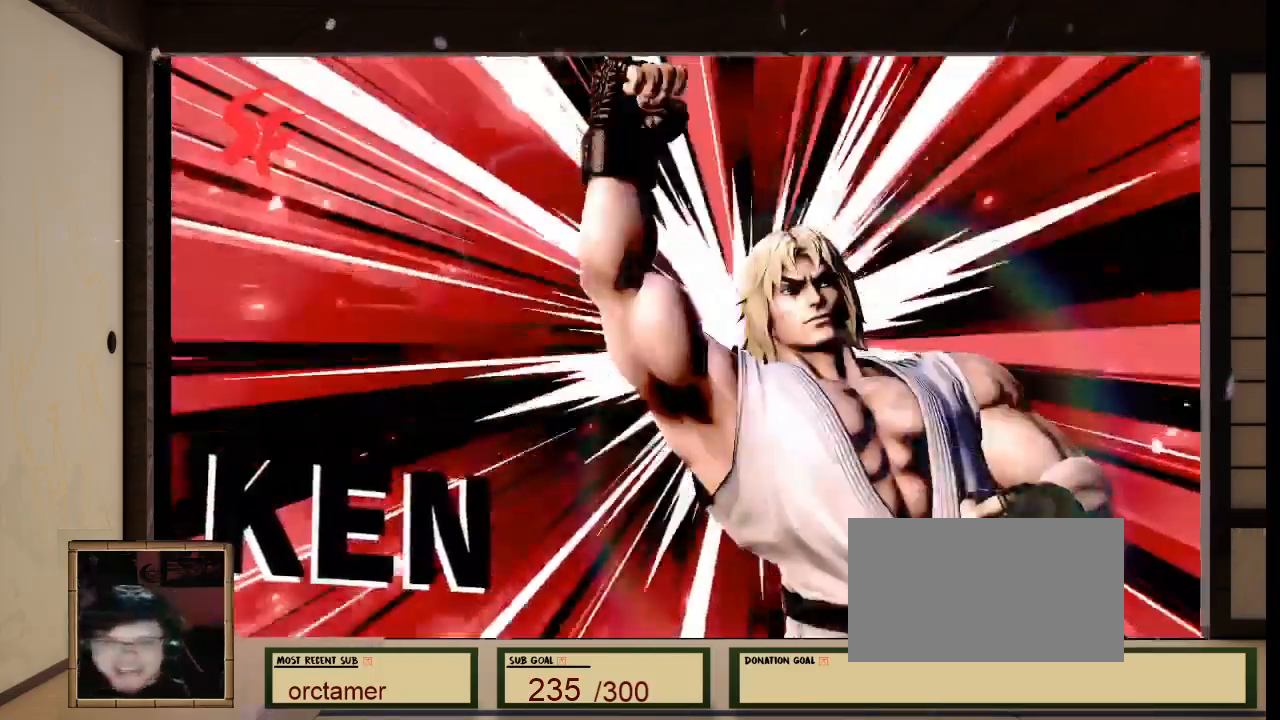
{"buttons": ["A", "X"], "left_stick": "center", "right_stick": "center", "events": [[33, "R1", "down"], [33, "right_stick", "left"], [133, "A", "up"], [133, "R1", "up"], [133, "right_stick", "center"], [233, "A", "down"], [300, "X", "down"]]}
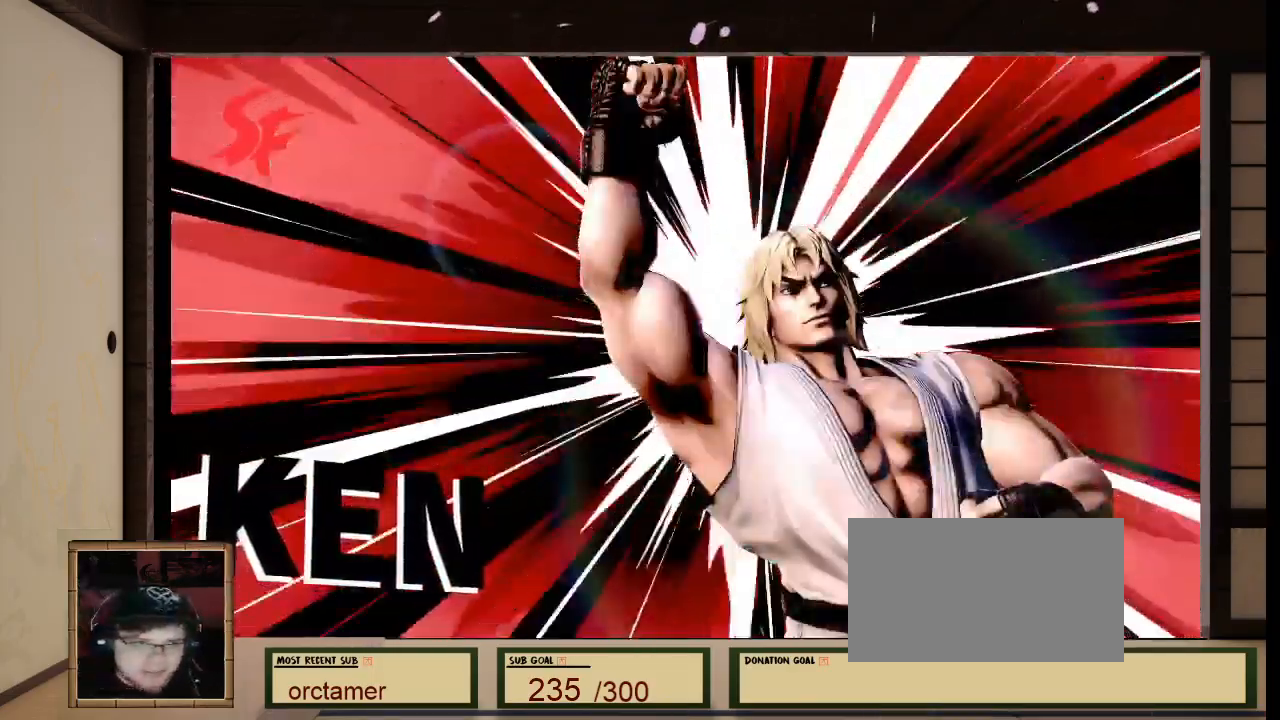
{"buttons": ["A"], "left_stick": "center", "right_stick": "center"}
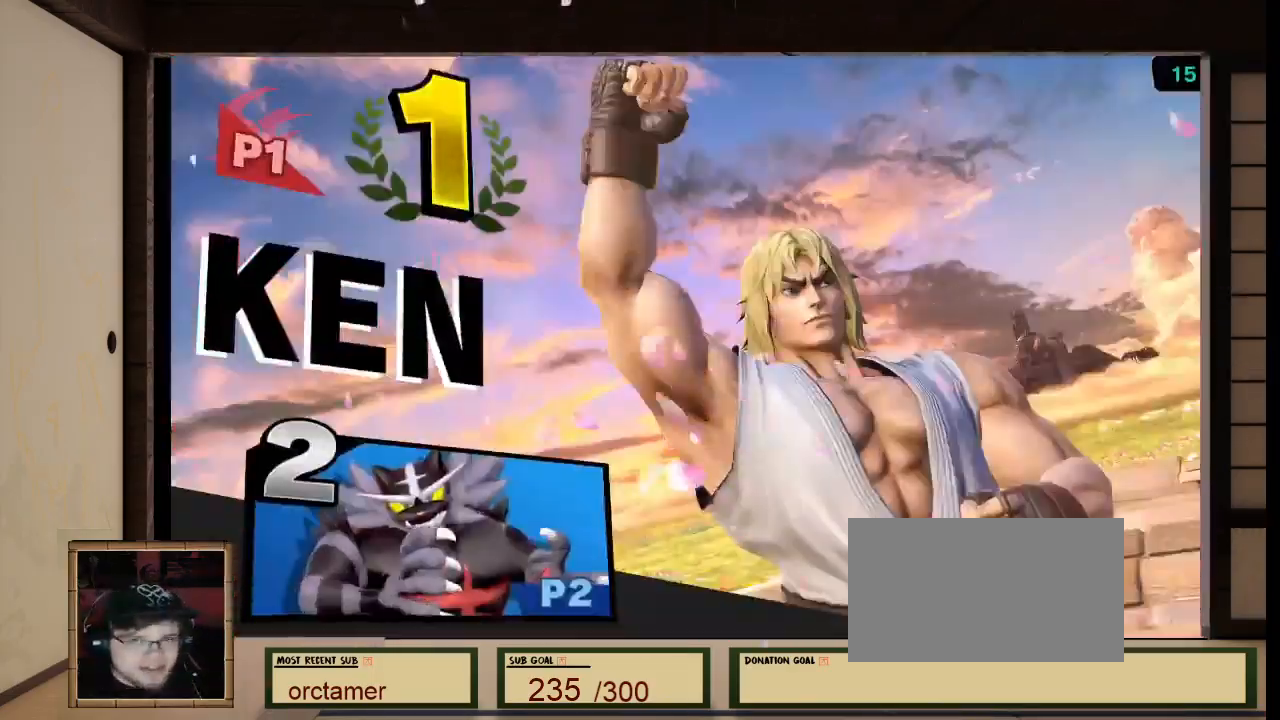
{"buttons": ["A"], "left_stick": "center", "right_stick": "center", "events": []}
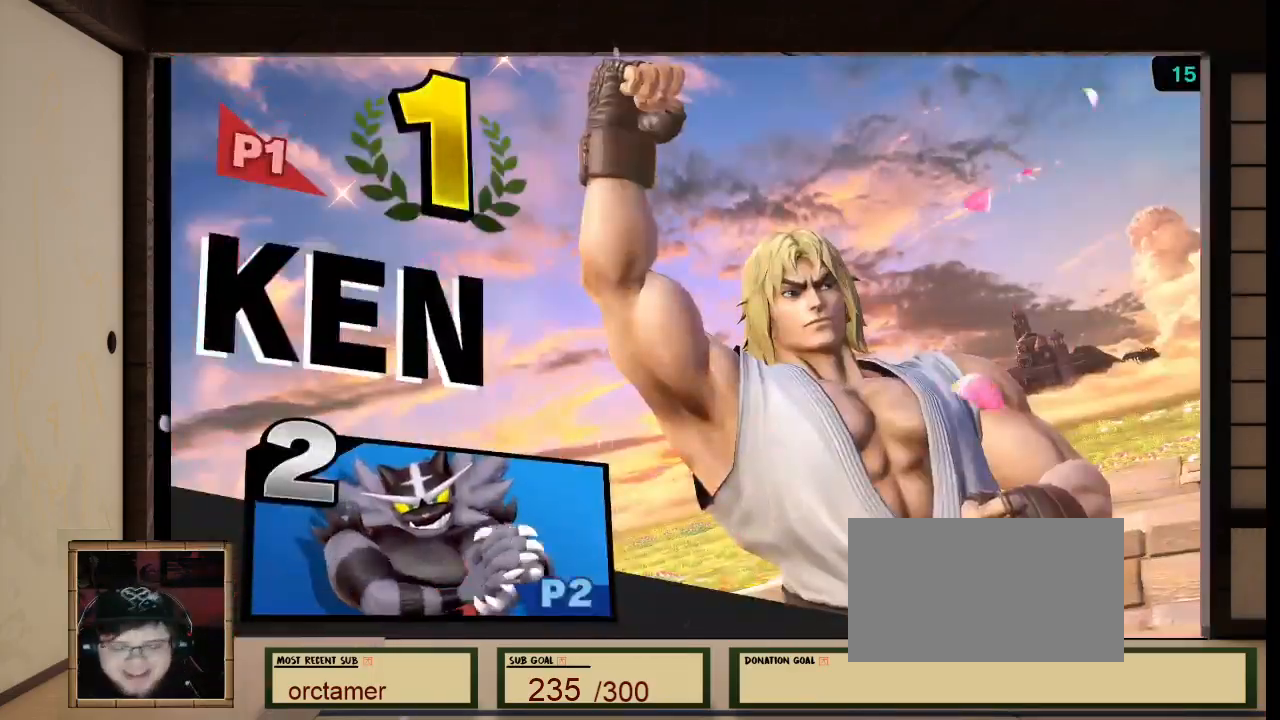
{"buttons": ["A"], "left_stick": "center", "right_stick": "center"}
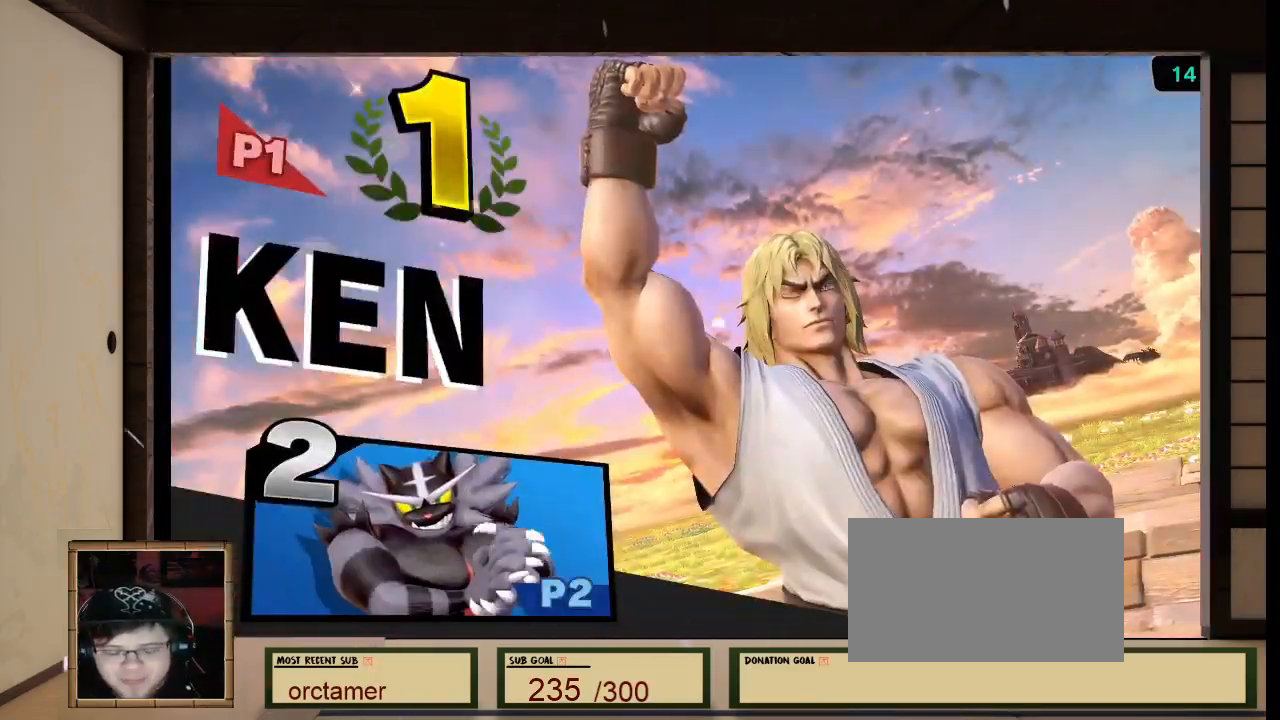
{"buttons": ["A"], "left_stick": "center", "right_stick": "center", "events": []}
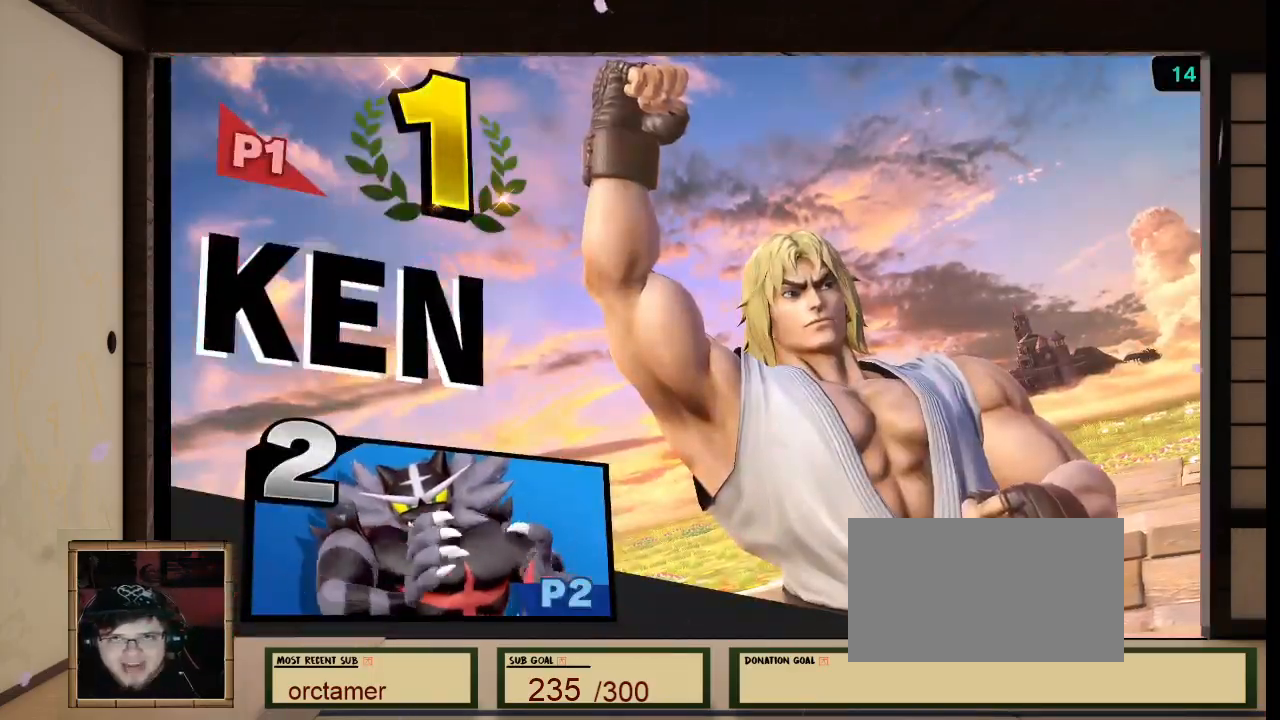
{"buttons": ["A"], "left_stick": "center", "right_stick": "center", "events": []}
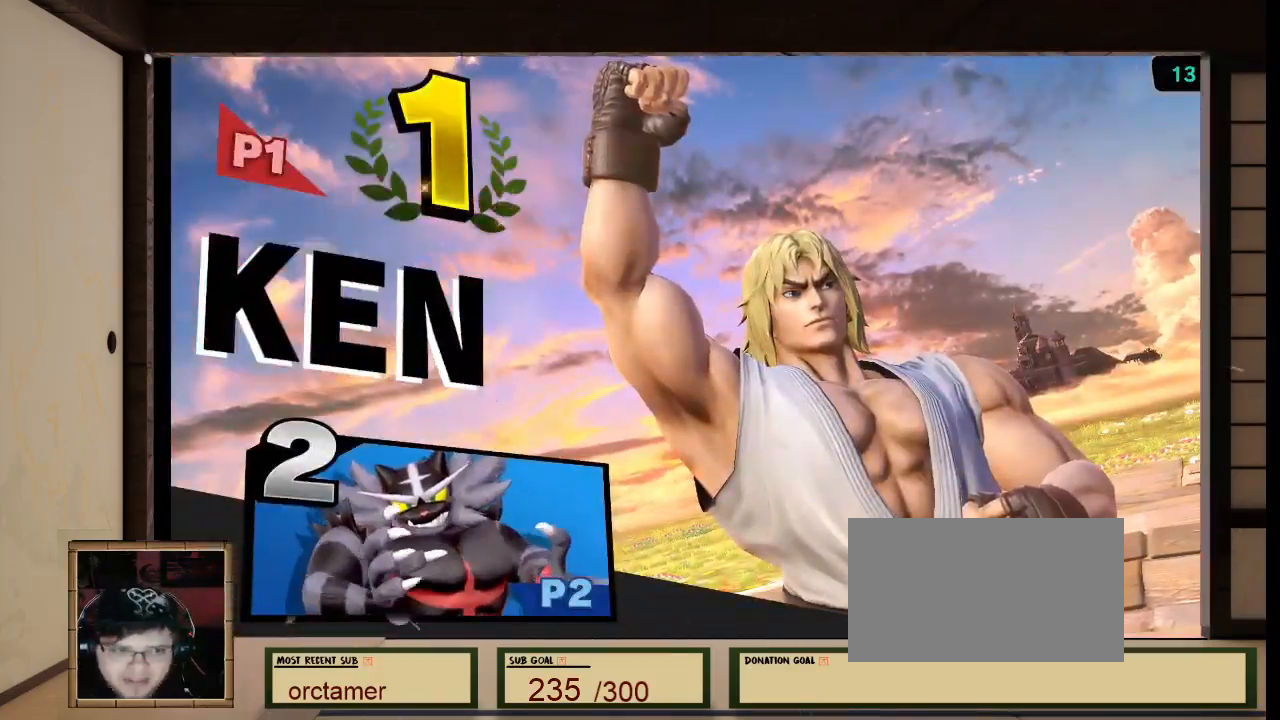
{"buttons": ["A"], "left_stick": "center", "right_stick": "center", "events": []}
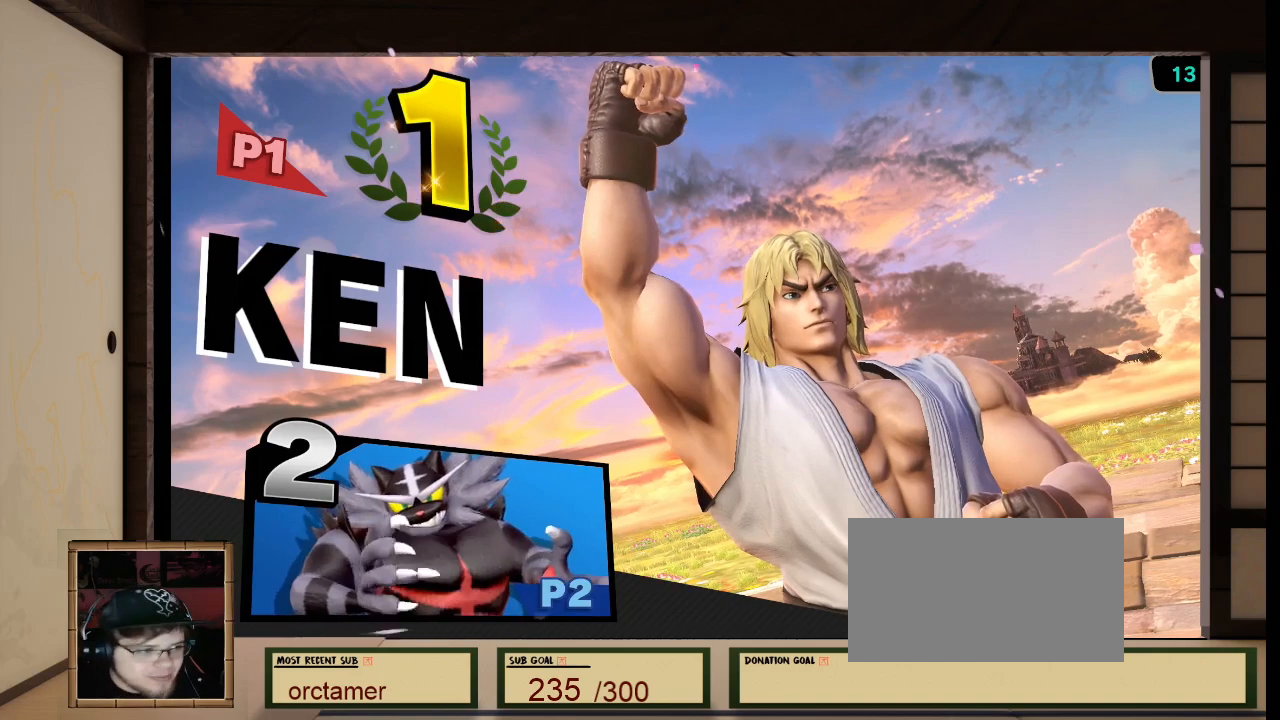
{"buttons": ["A"], "left_stick": "center", "right_stick": "center", "events": []}